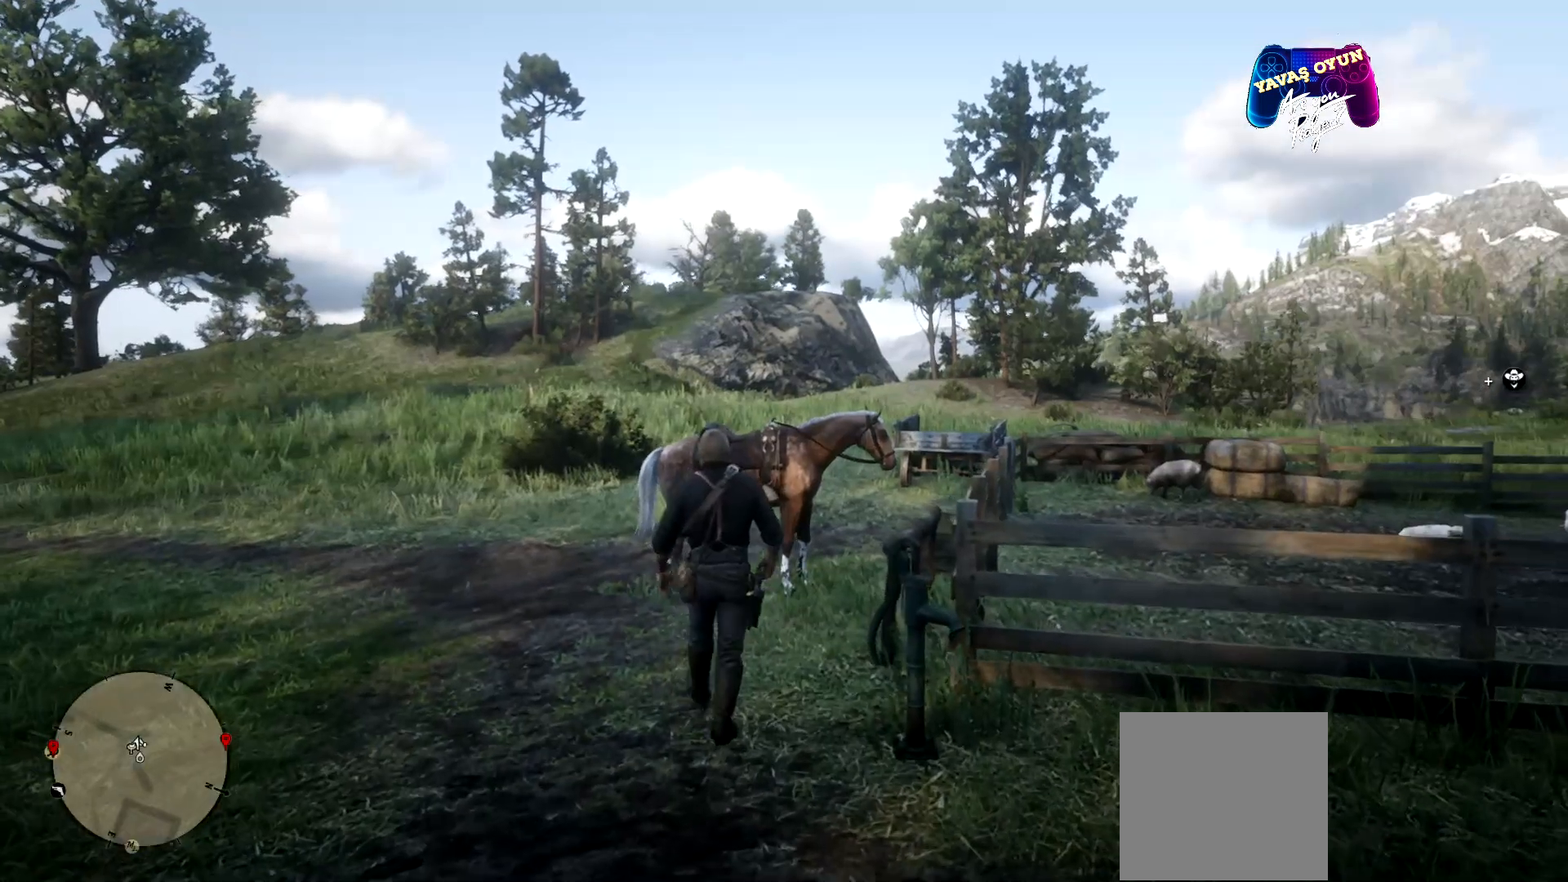
Gameplay with a controller (Xbox layout); each line is a JSON object with the inputs held at the frame after it. "events" lists button and stick changes between this image and that frame as [ms after this image, input, new state], when the widget could be followed in between.
{"buttons": [], "left_stick": "up", "right_stick": "center", "events": [[67, "left_stick", "up"], [333, "A", "down"], [367, "A", "up"]]}
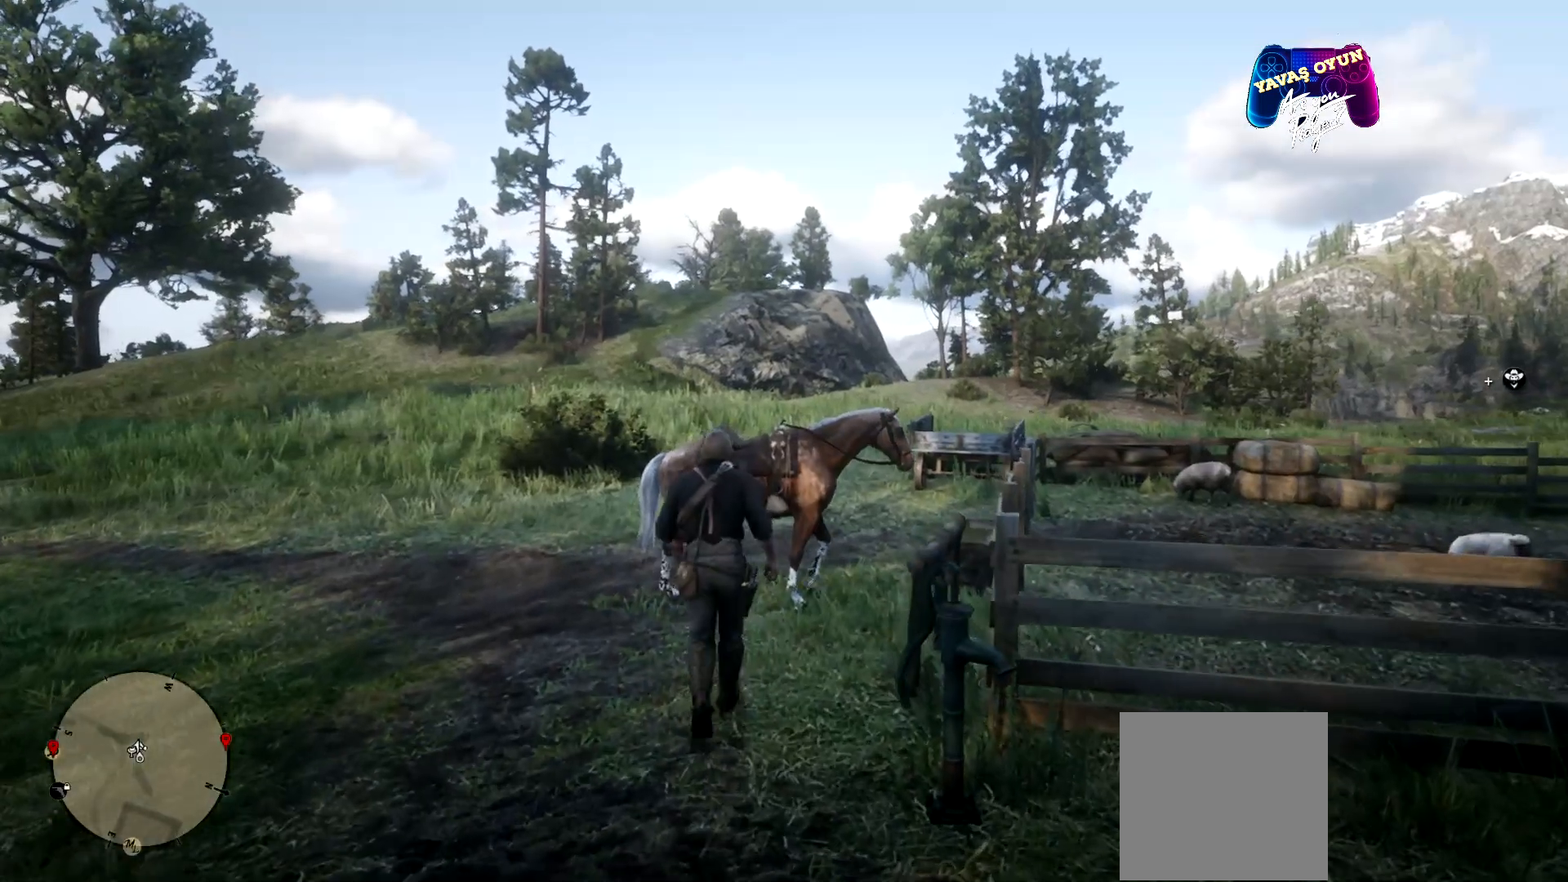
{"buttons": [], "left_stick": "up", "right_stick": "center", "events": [[200, "Y", "down"], [467, "Y", "up"]]}
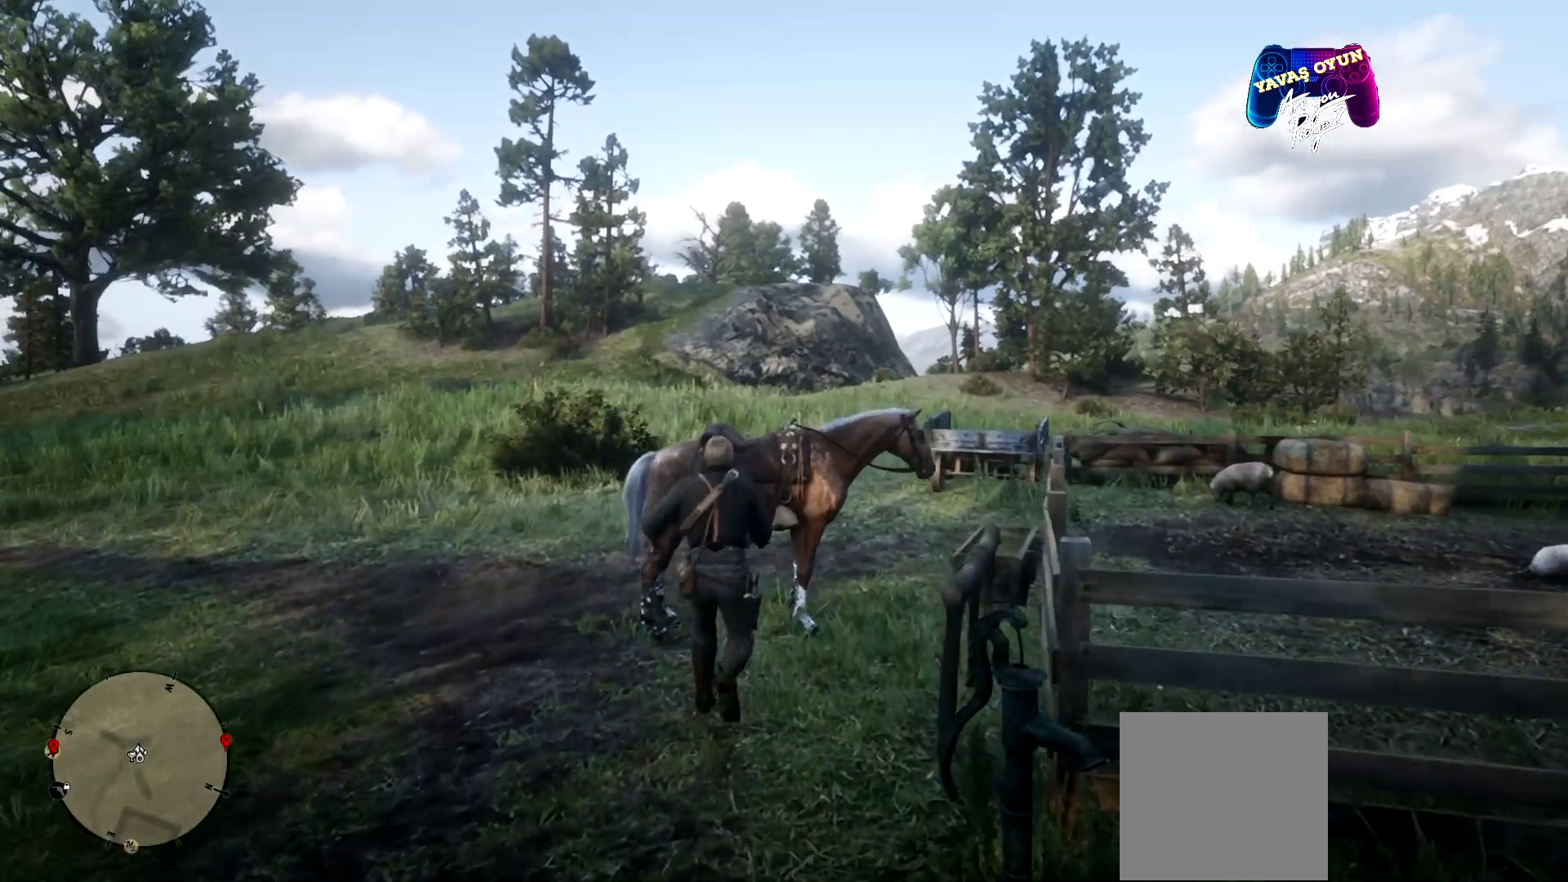
{"buttons": [], "left_stick": "up", "right_stick": "center", "events": [[200, "Y", "down"], [367, "Y", "up"]]}
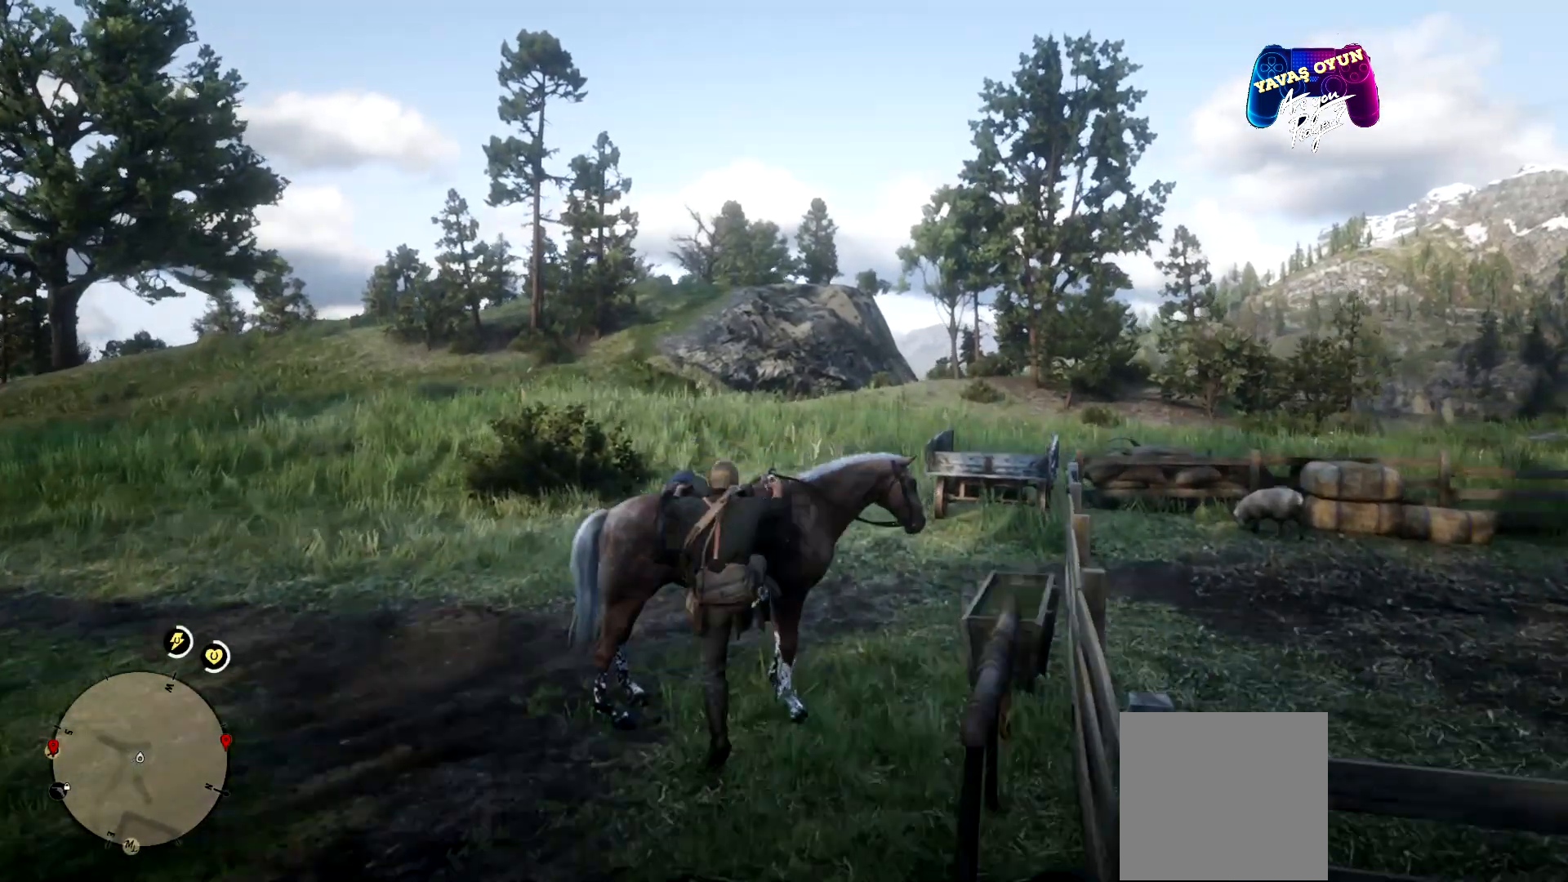
{"buttons": [], "left_stick": "up-left", "right_stick": "center", "events": [[33, "left_stick", "center"], [433, "left_stick", "up-left"]]}
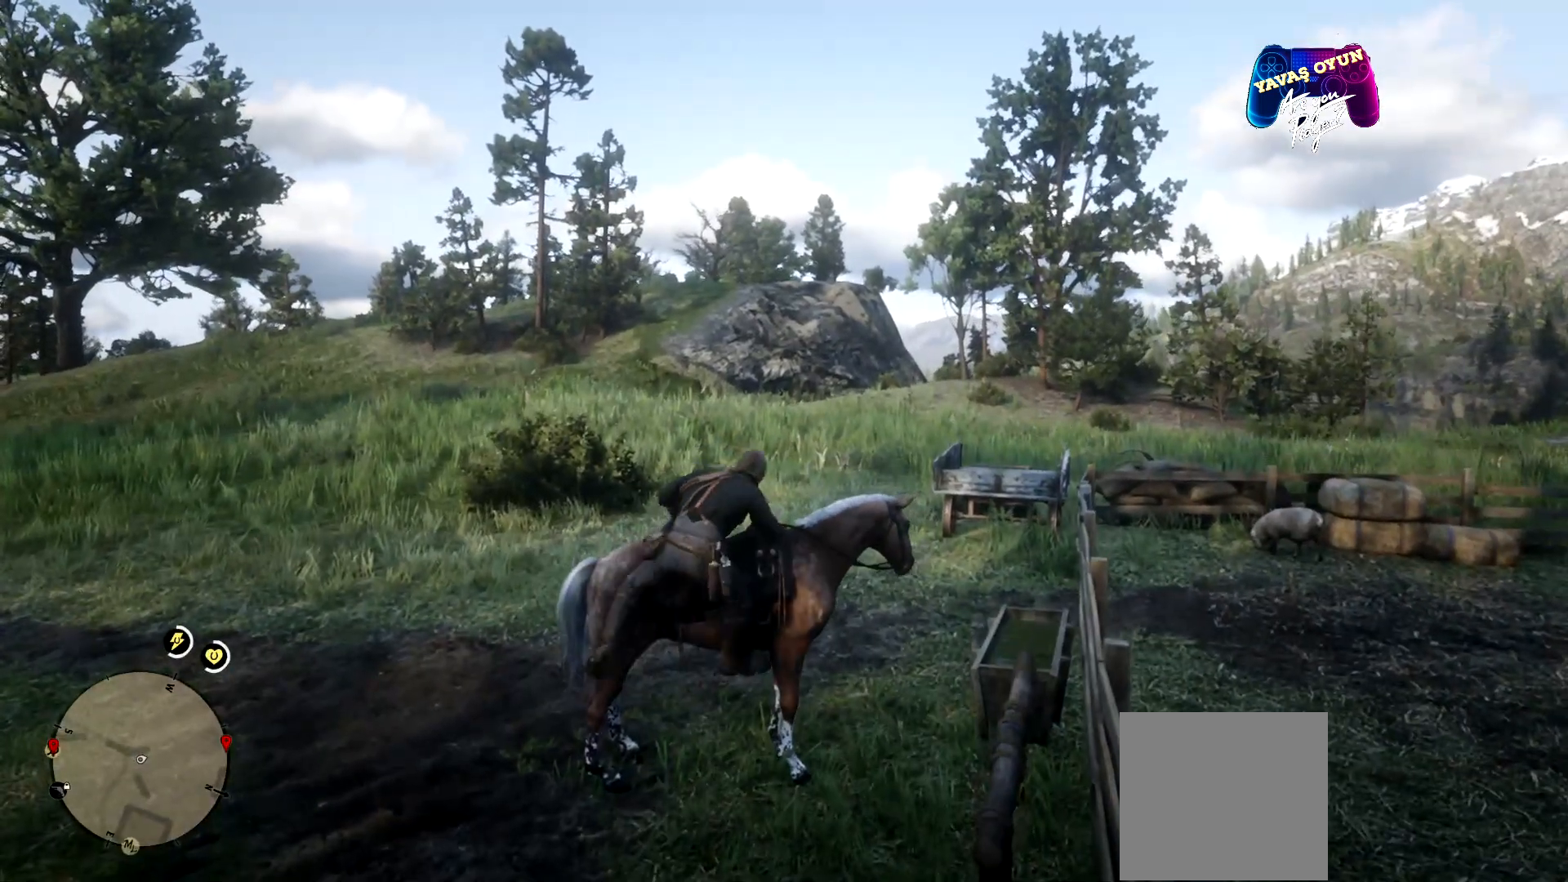
{"buttons": [], "left_stick": "up-left", "right_stick": "center", "events": []}
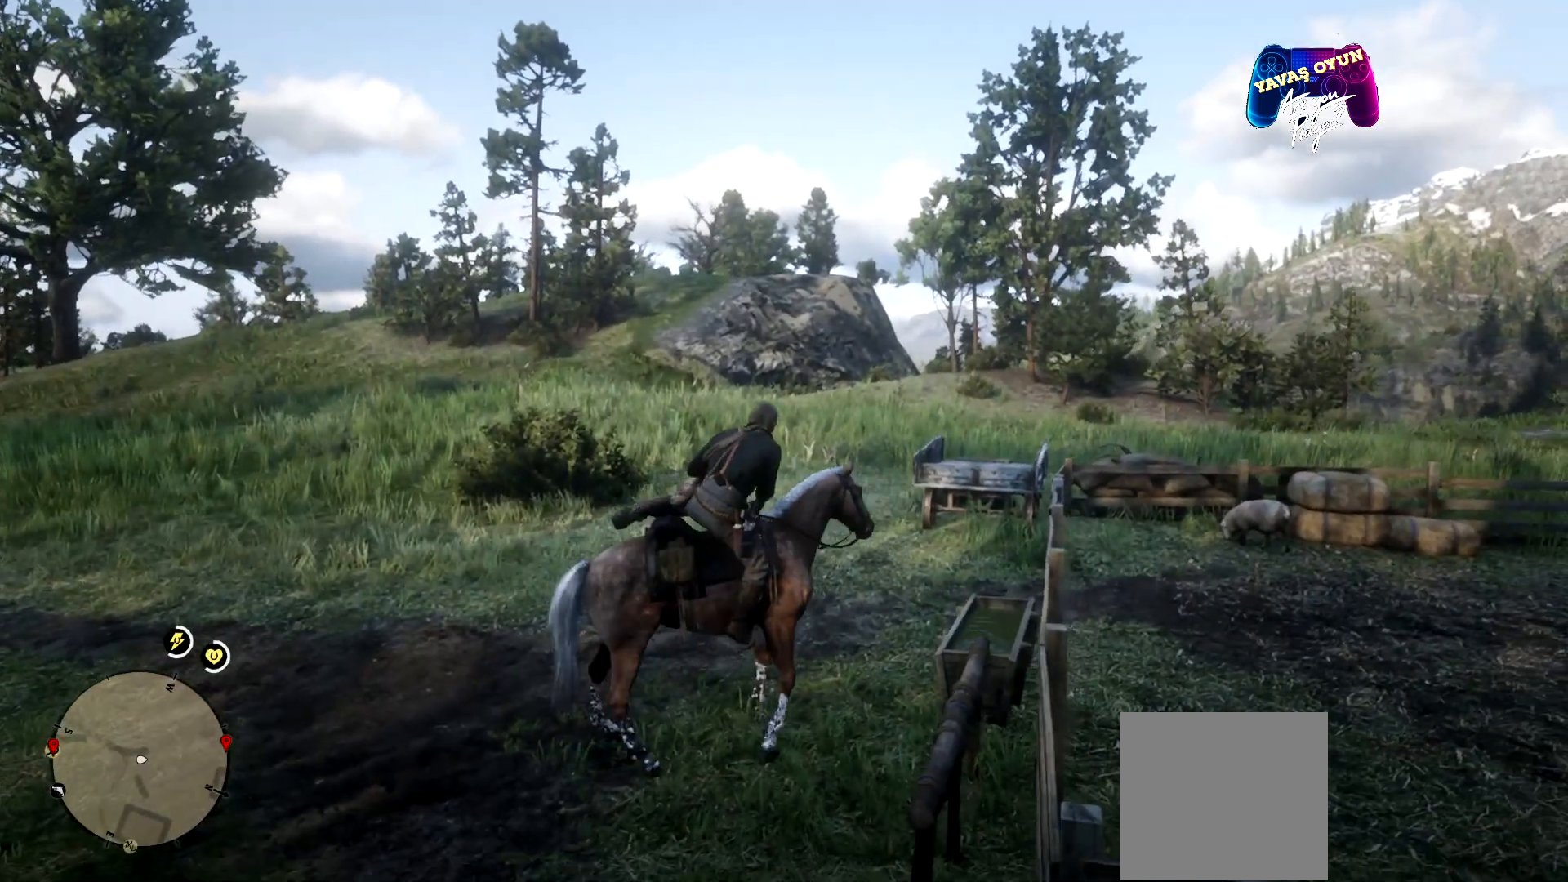
{"buttons": [], "left_stick": "up-left", "right_stick": "center", "events": []}
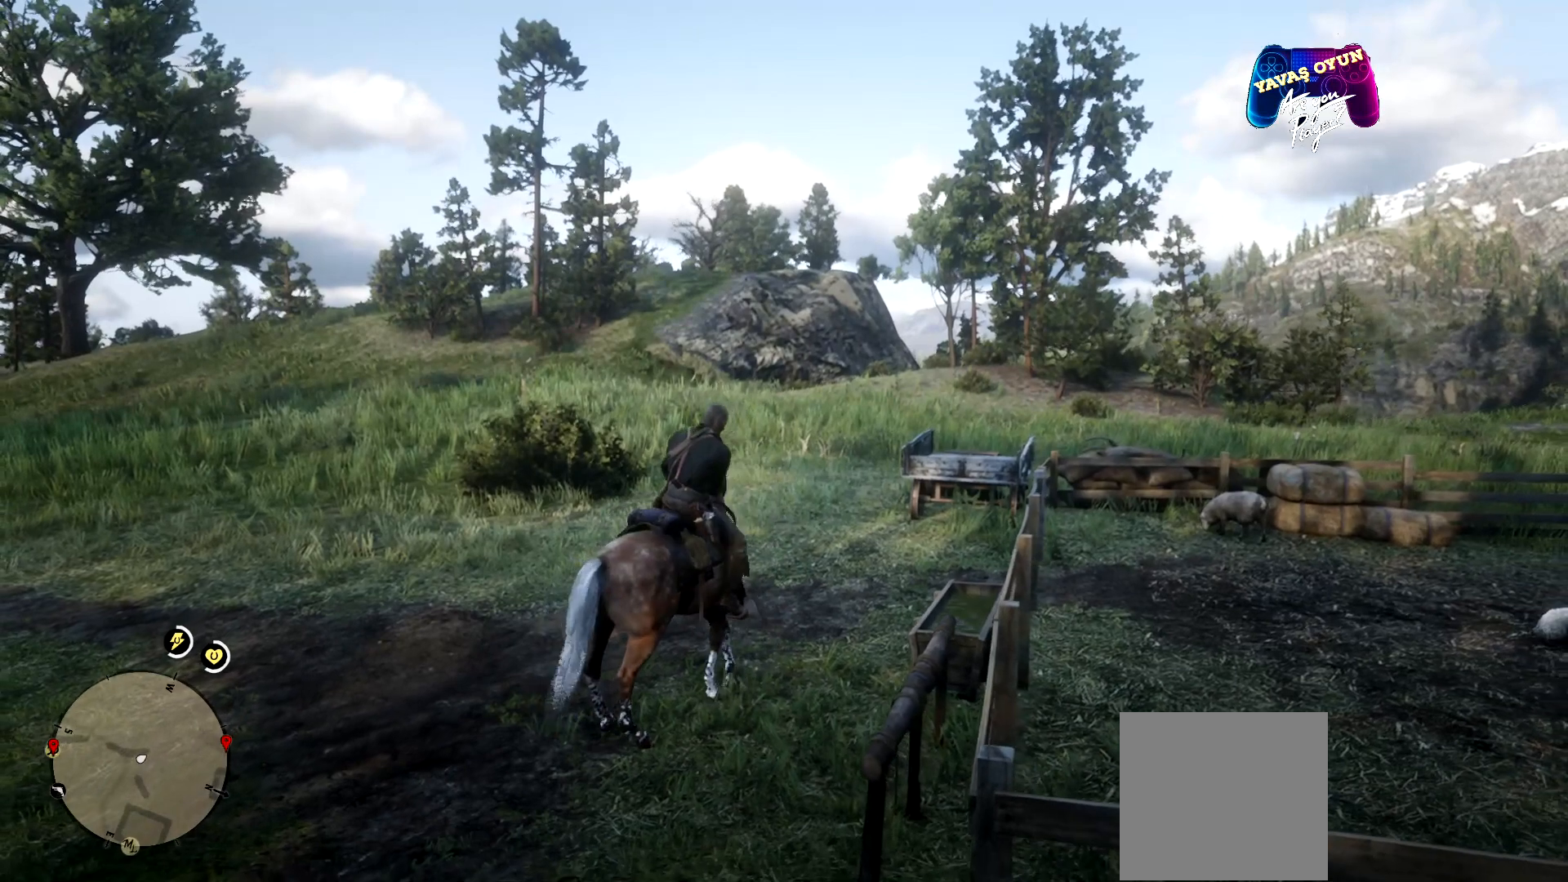
{"buttons": [], "left_stick": "left", "right_stick": "center", "events": [[300, "left_stick", "left"]]}
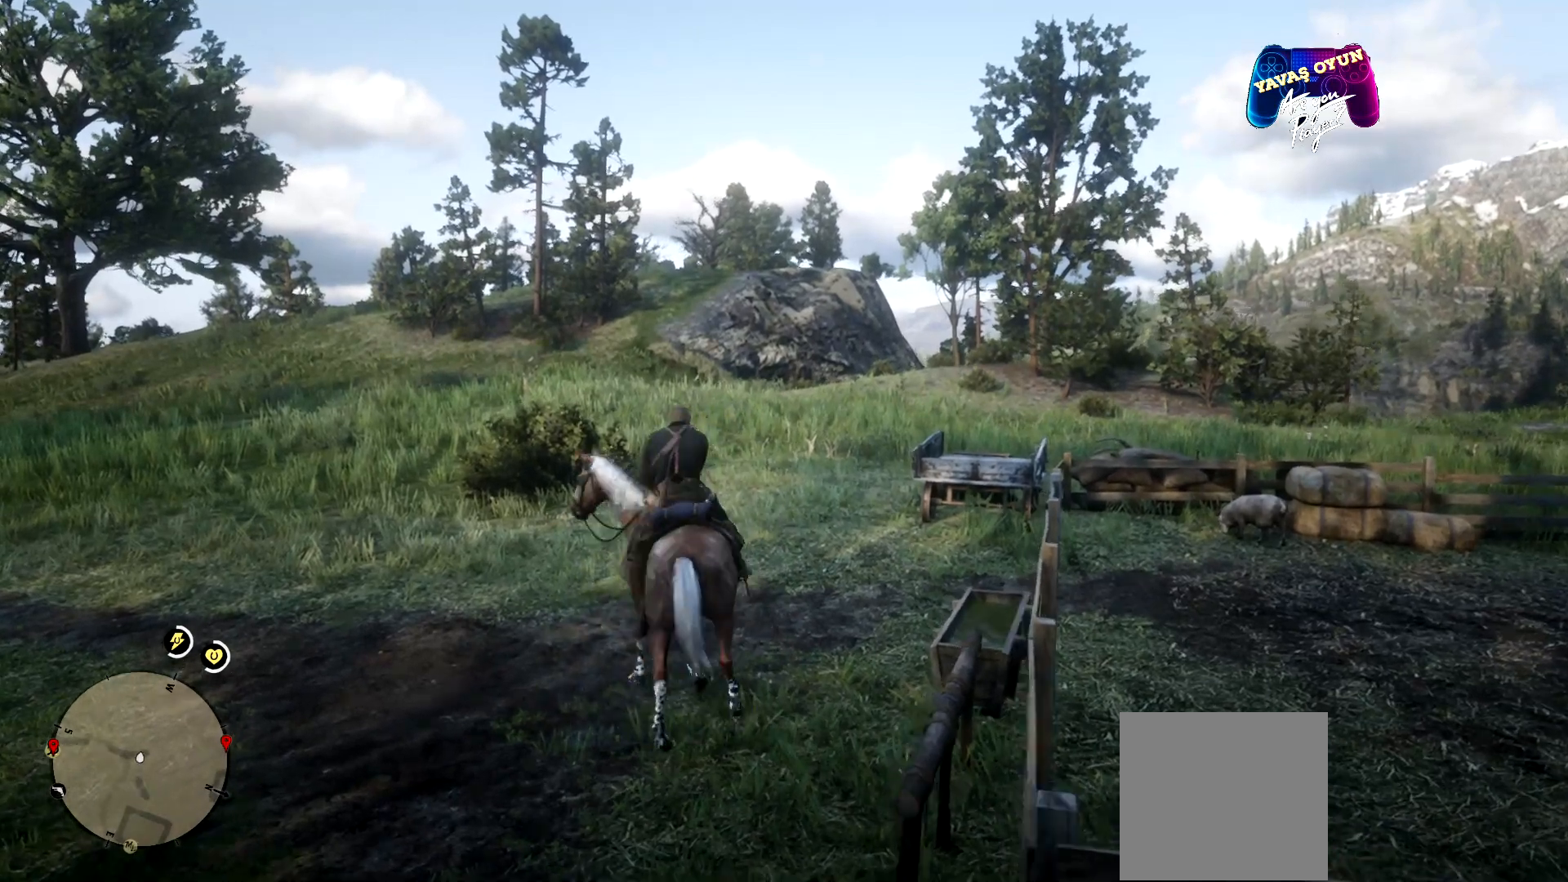
{"buttons": ["START"], "left_stick": "left", "right_stick": "center", "events": [[500, "START", "down"]]}
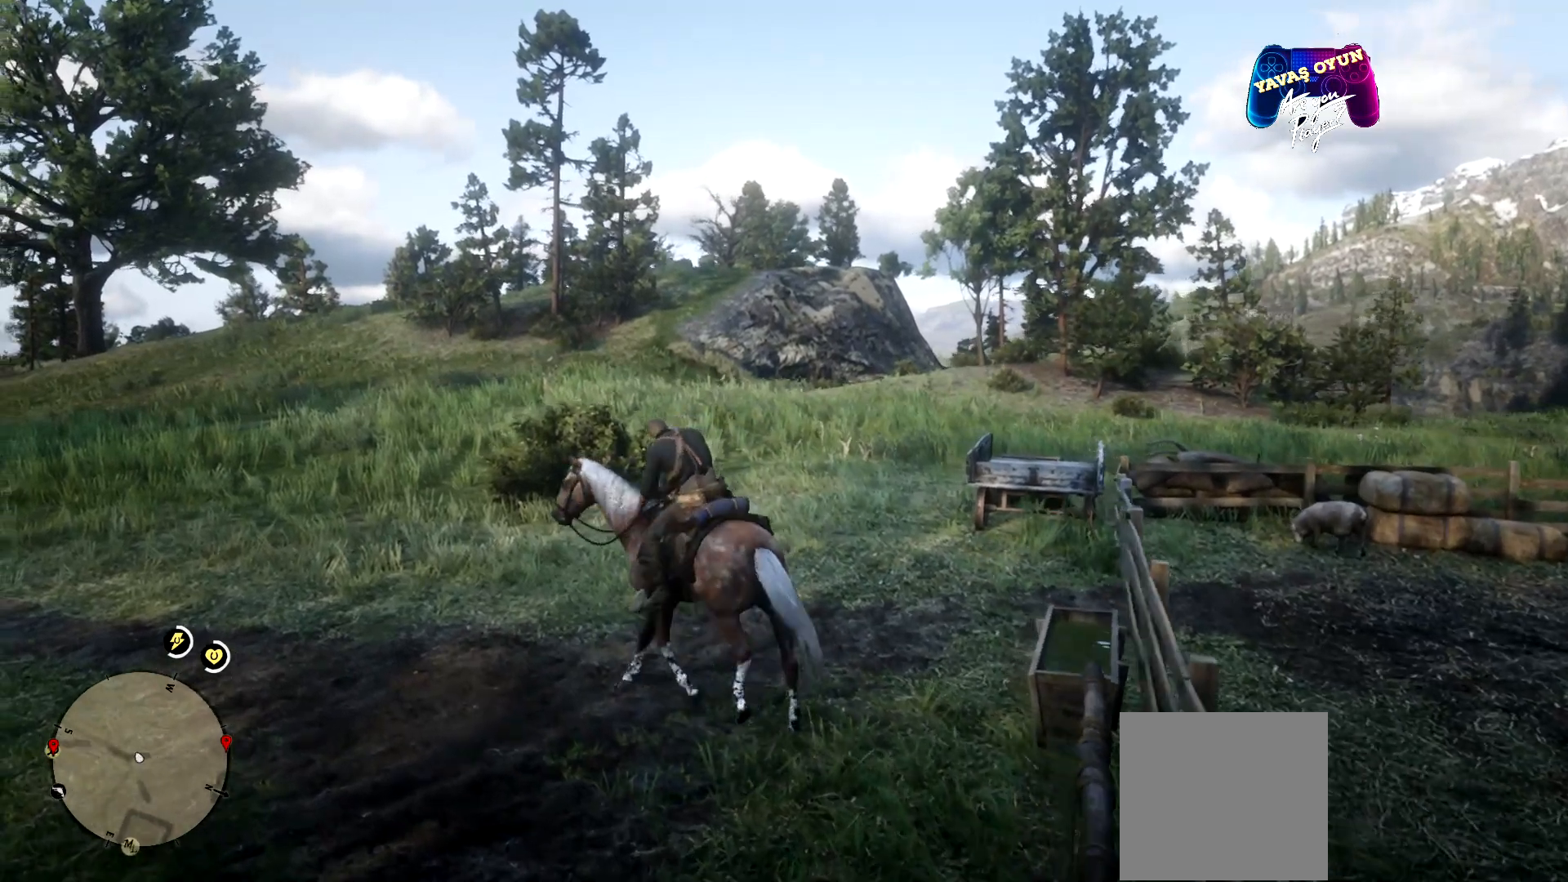
{"buttons": ["START"], "left_stick": "center", "right_stick": "center", "events": [[33, "left_stick", "center"]]}
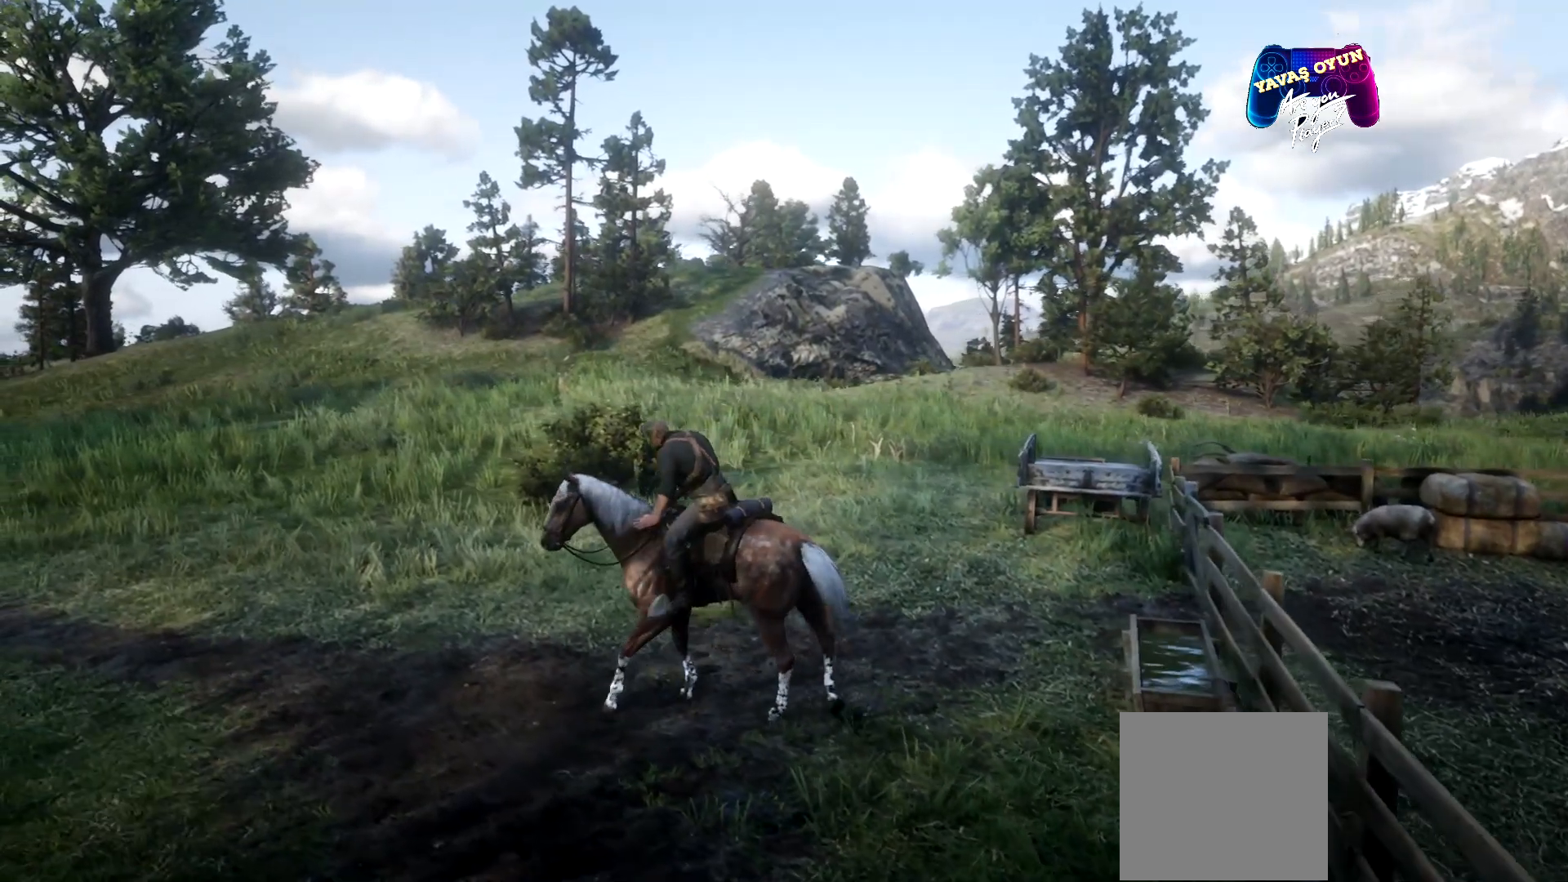
{"buttons": [], "left_stick": "center", "right_stick": "center", "events": [[467, "START", "up"]]}
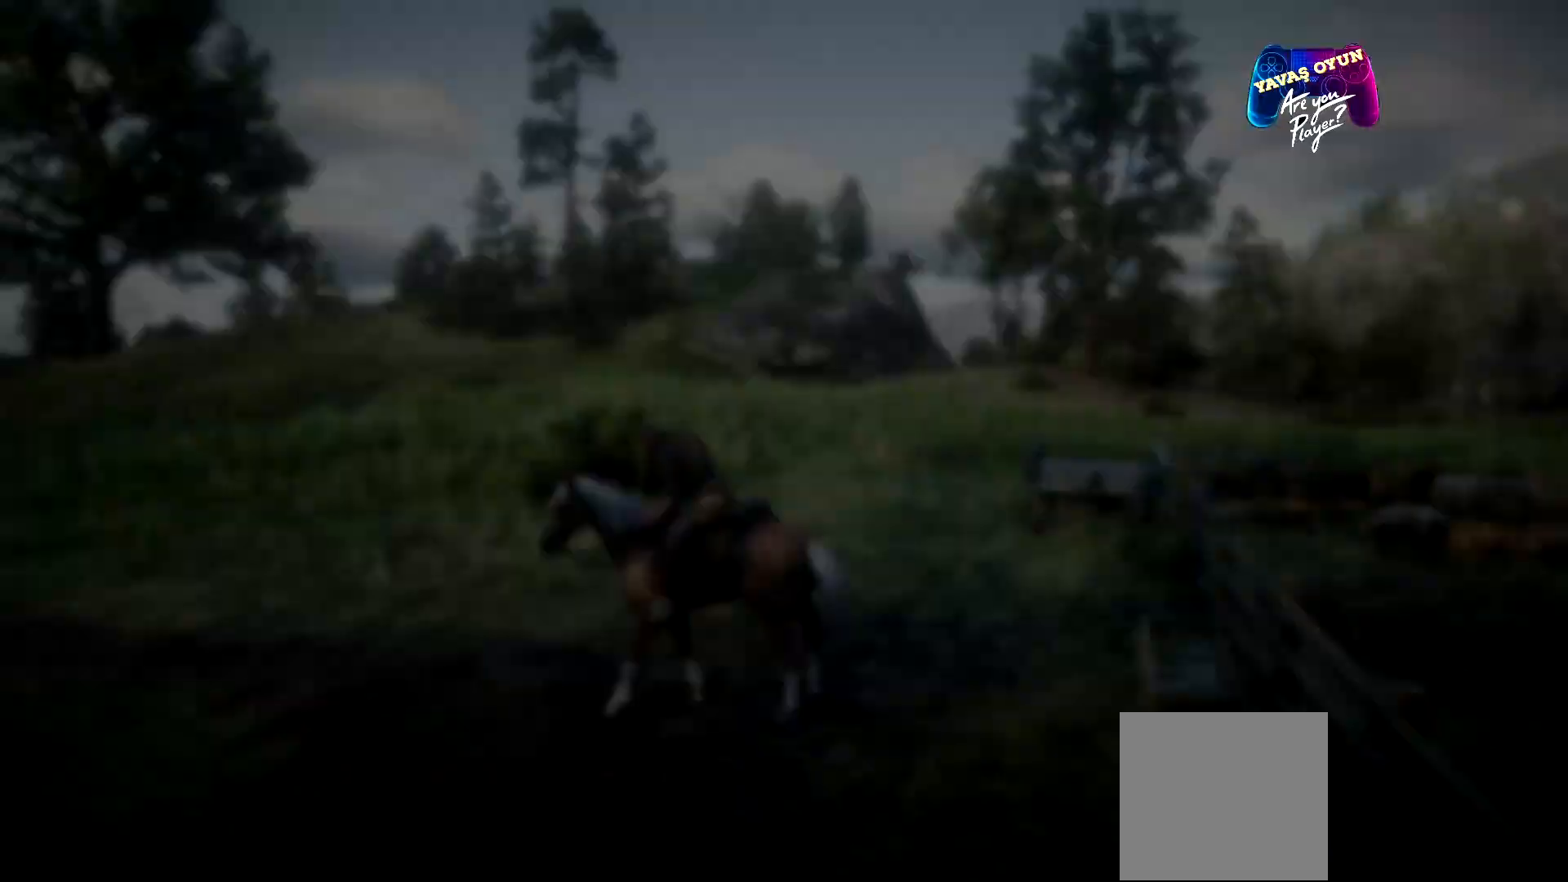
{"buttons": [], "left_stick": "center", "right_stick": "center", "events": []}
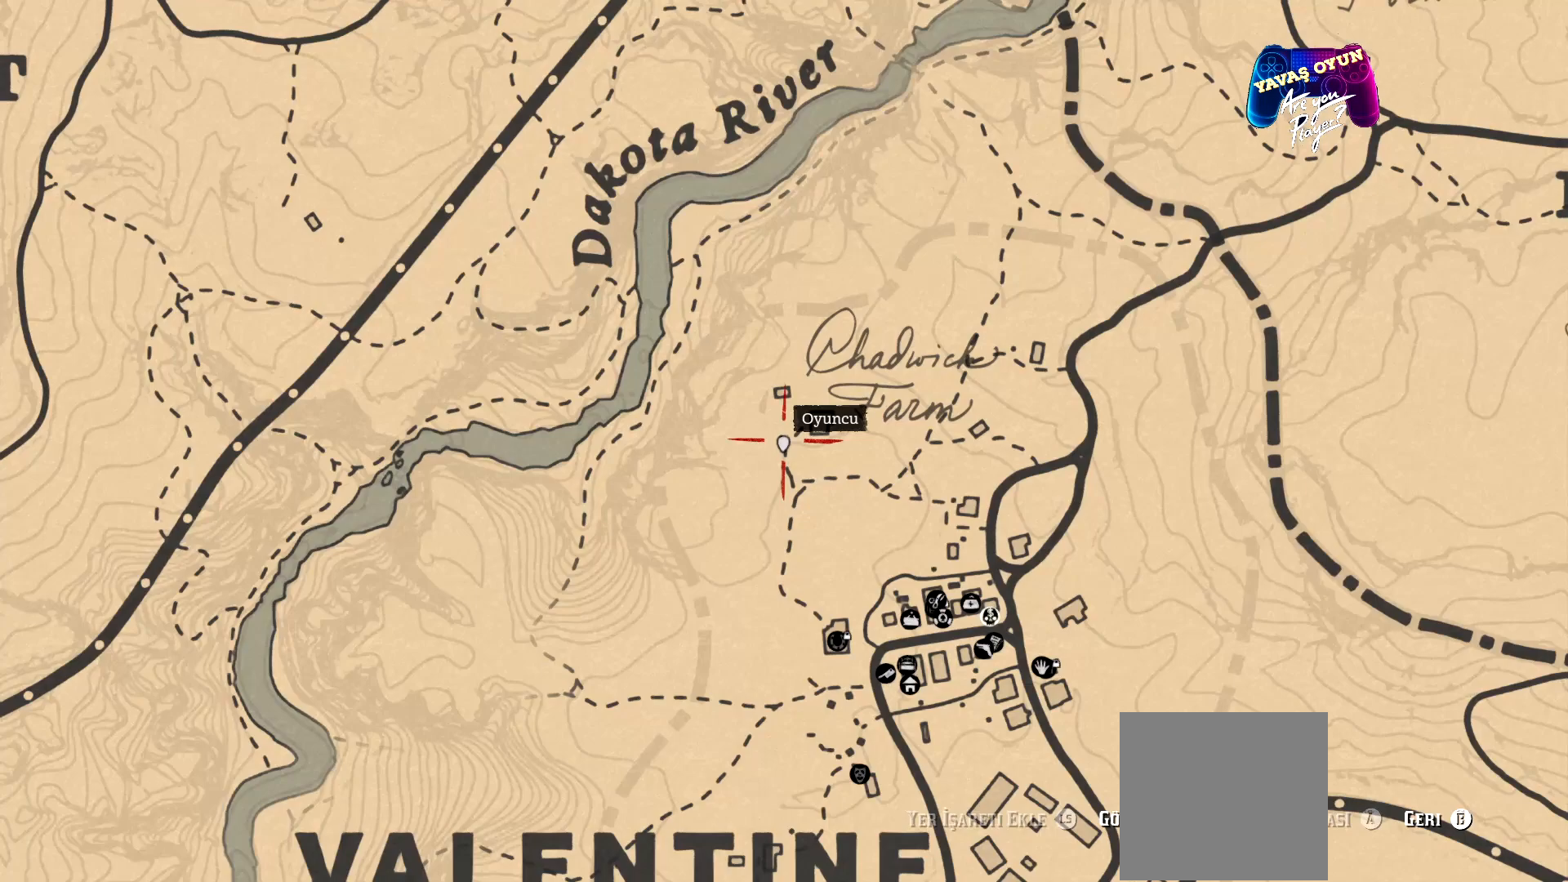
{"buttons": [], "left_stick": "center", "right_stick": "center", "events": []}
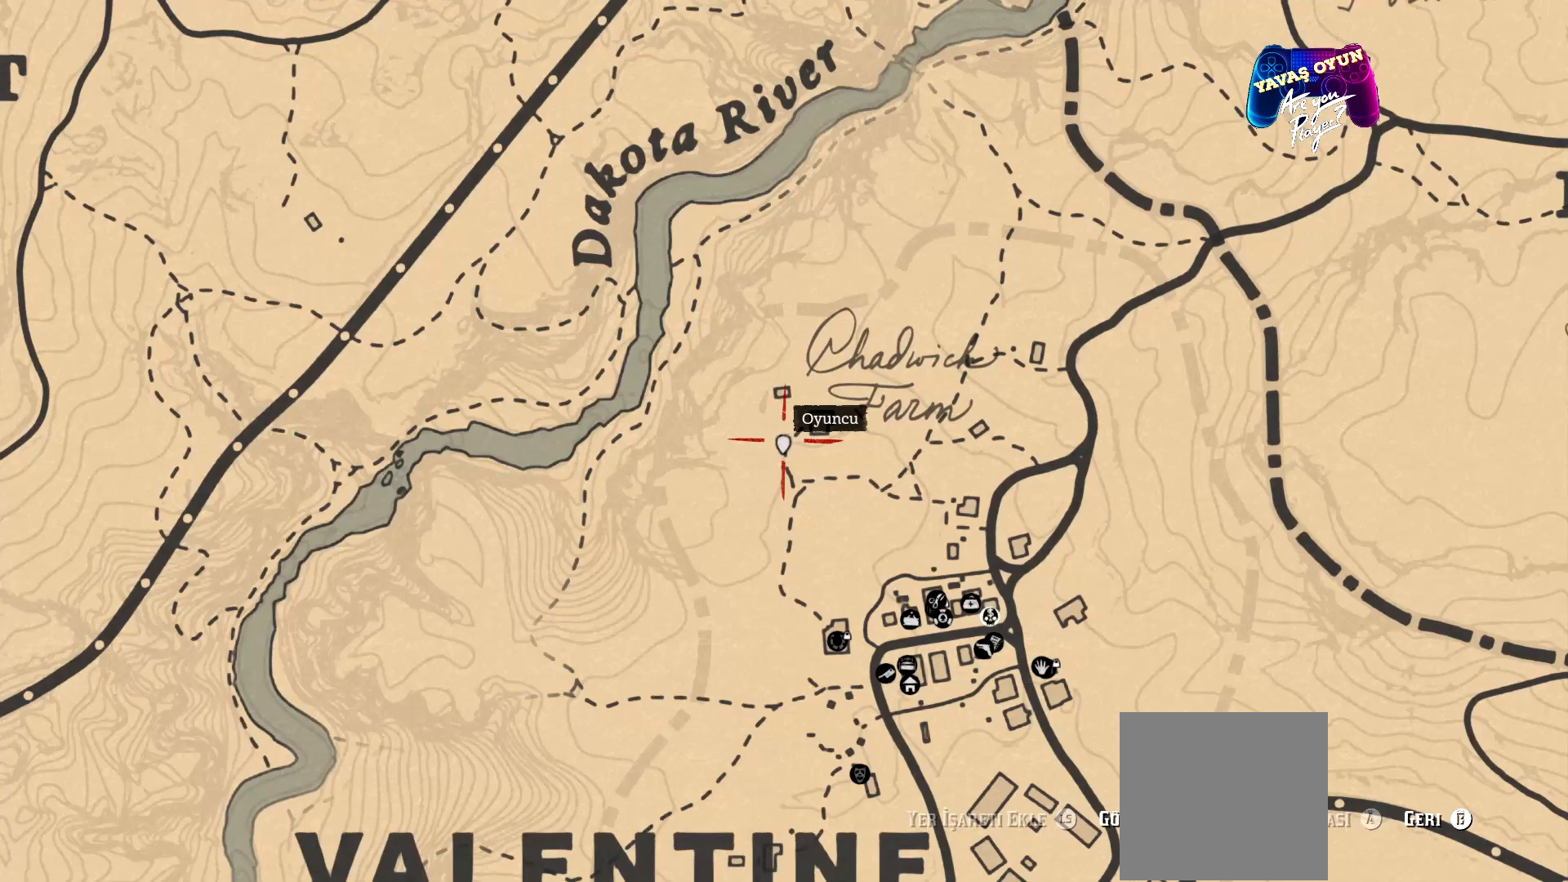
{"buttons": ["L2"], "left_stick": "center", "right_stick": "center", "events": [[133, "L2", "down"]]}
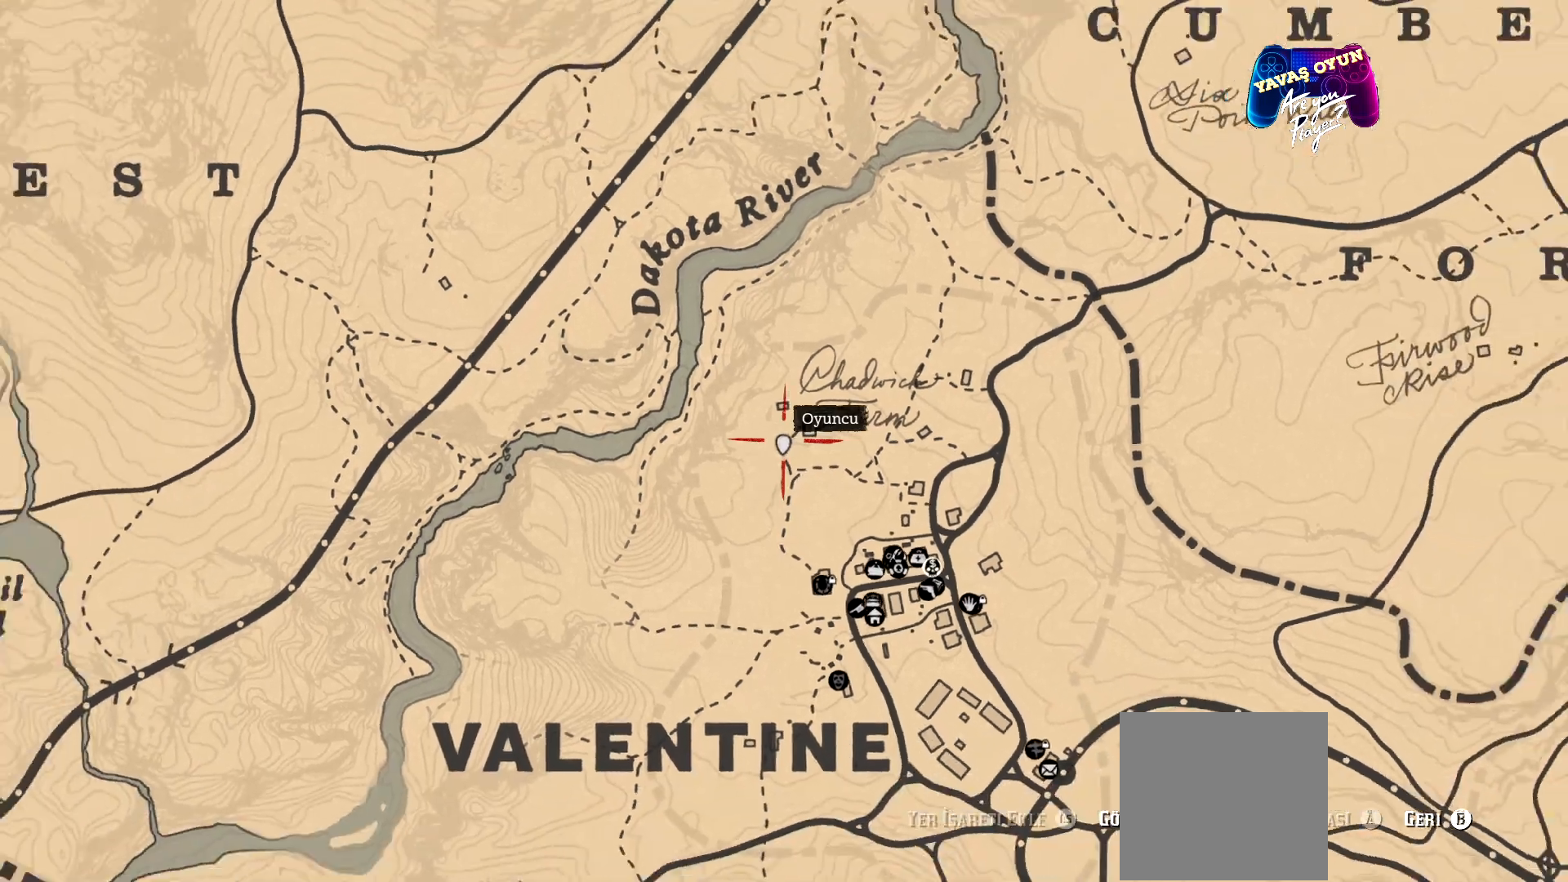
{"buttons": ["L2"], "left_stick": "center", "right_stick": "center", "events": []}
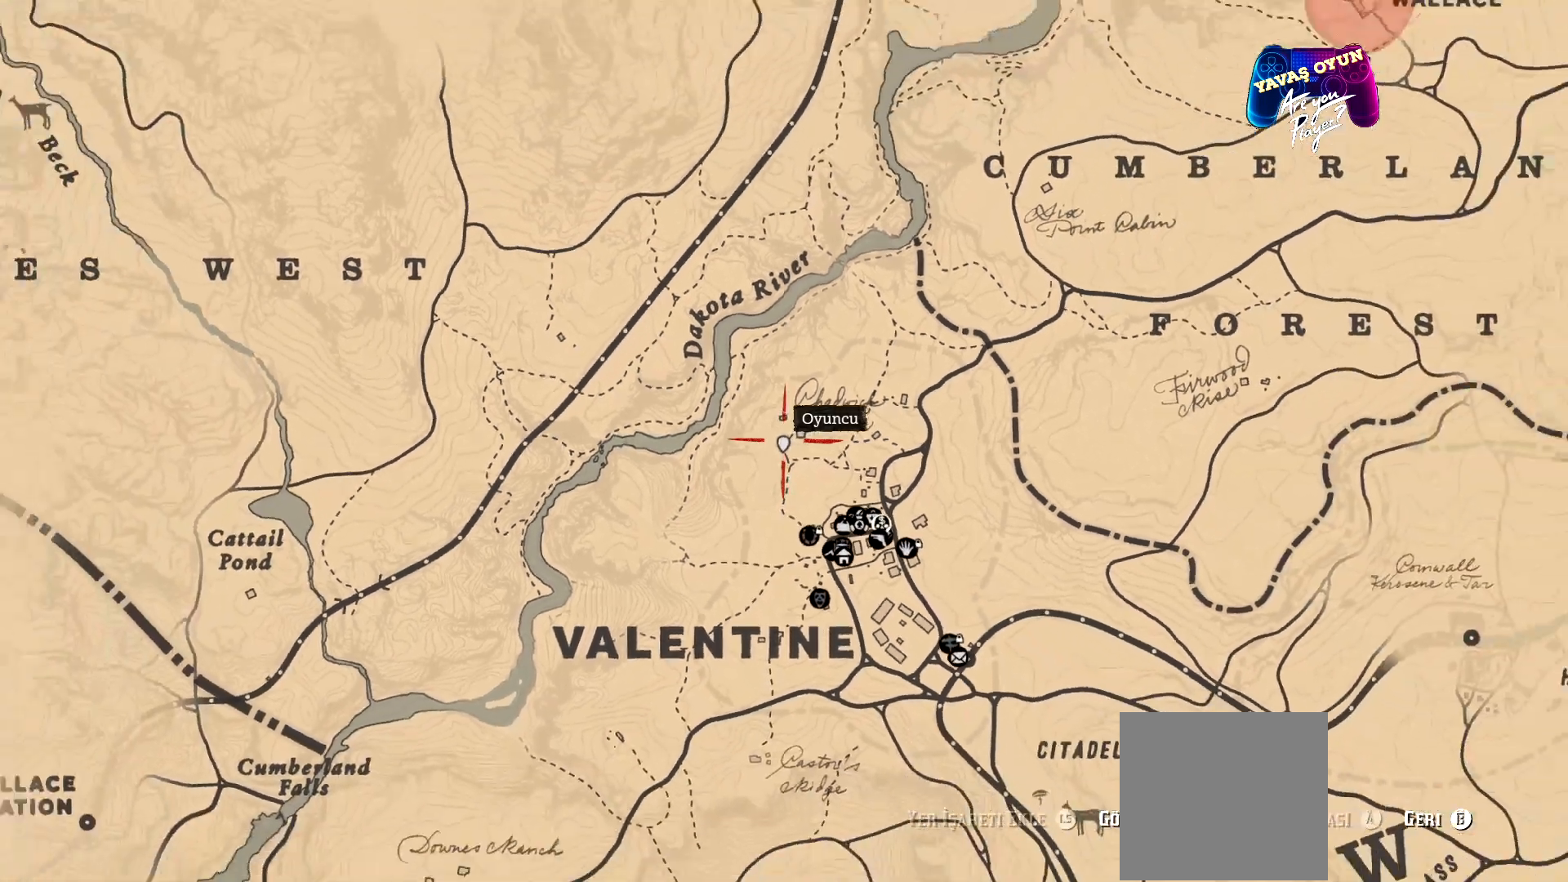
{"buttons": ["L2"], "left_stick": "center", "right_stick": "center", "events": []}
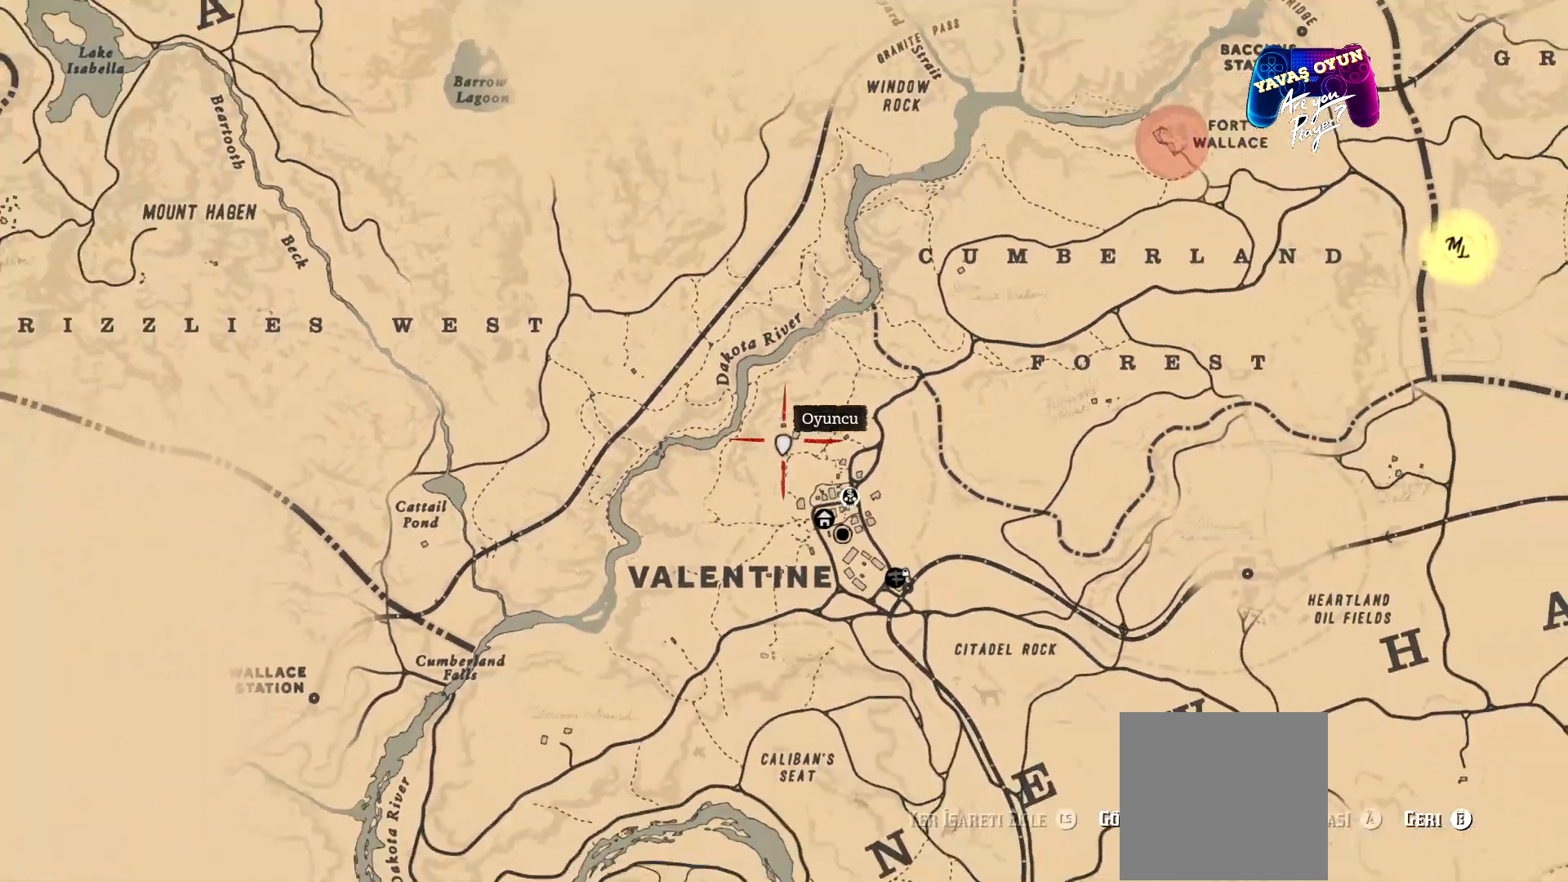
{"buttons": ["L2"], "left_stick": "center", "right_stick": "center", "events": []}